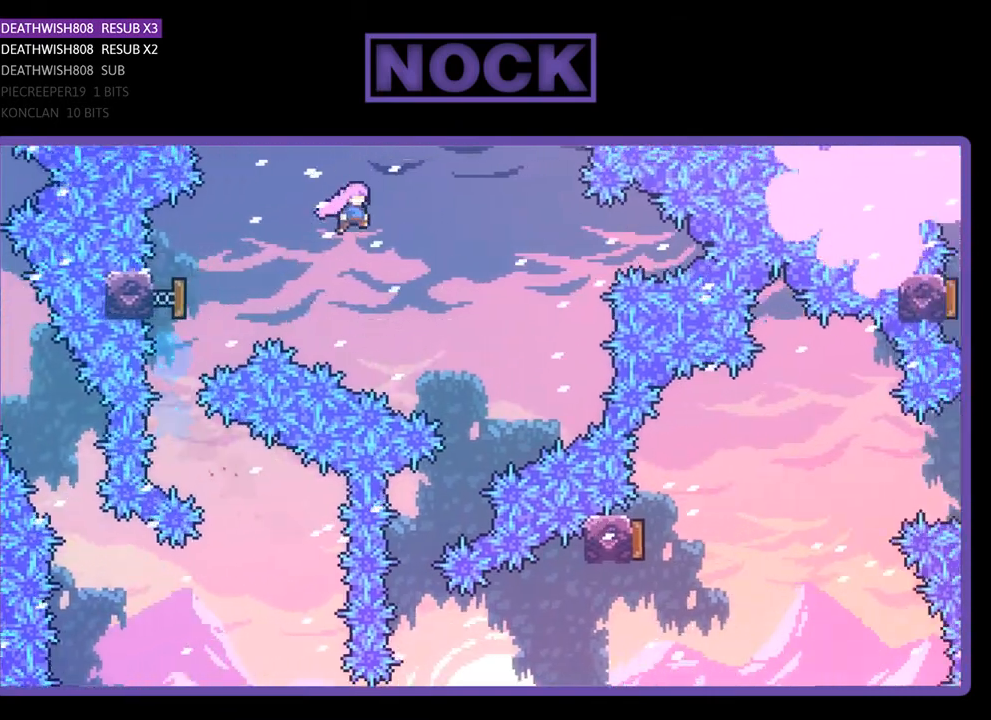
Gameplay with a controller (PlayStation layout); each line is a JSON object with the inputs held at the frame after it. "events" lists button and stick changes between this image and that frame as [ms after this image, input, new state], when the widget could be followed in between. Not read: left_stick.
{"buttons": ["R2"], "right_stick": "center", "events": [[300, "DPAD_RIGHT", "up"]]}
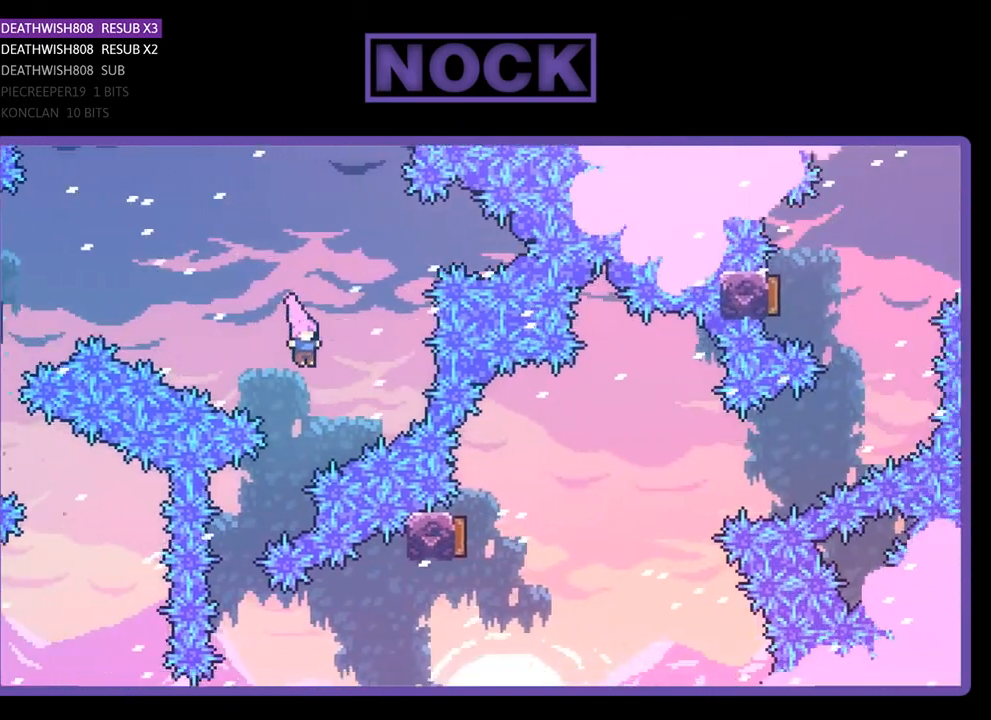
{"buttons": ["R2", "DPAD_RIGHT"], "right_stick": "center", "events": [[67, "DPAD_LEFT", "down"], [300, "DPAD_LEFT", "up"], [433, "DPAD_RIGHT", "down"]]}
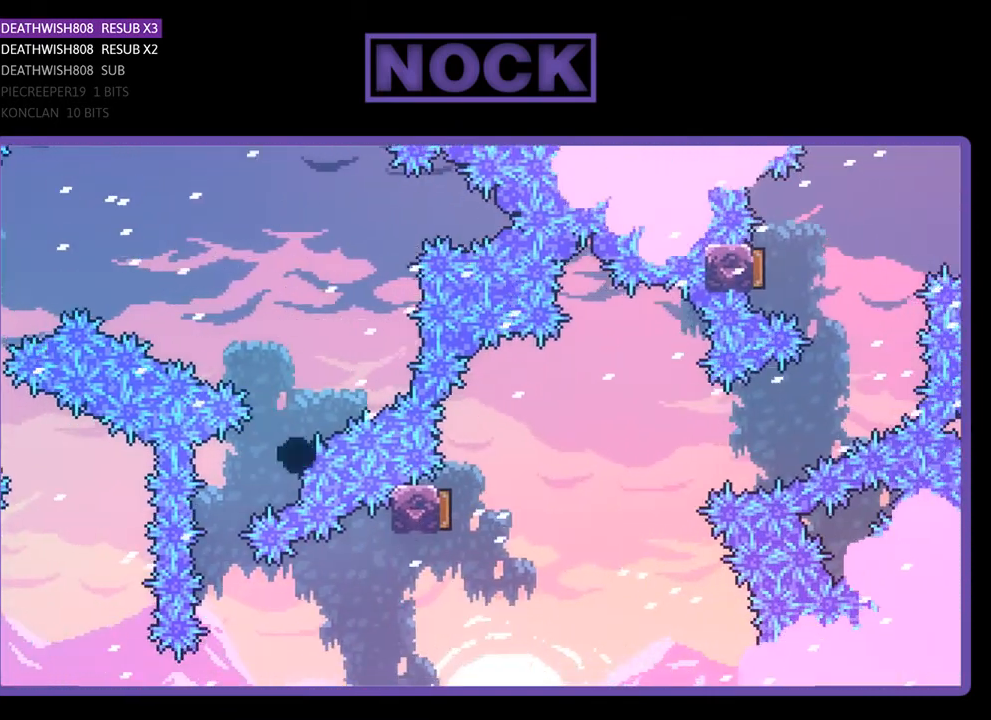
{"buttons": [], "right_stick": "center", "events": [[133, "DPAD_RIGHT", "up"], [200, "R2", "up"]]}
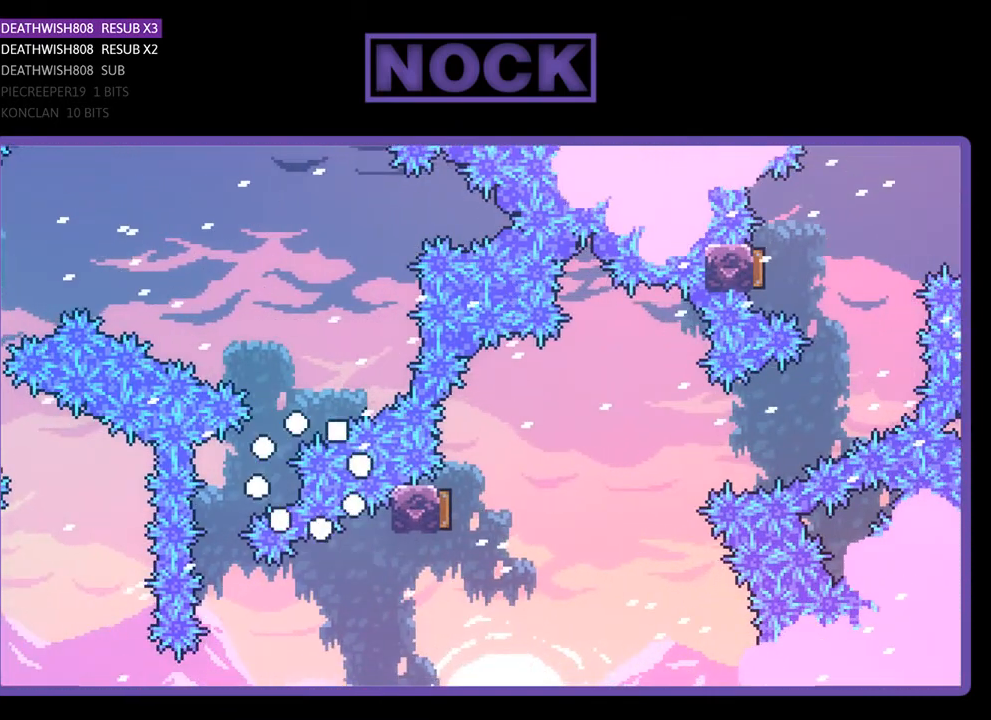
{"buttons": [], "right_stick": "center", "events": []}
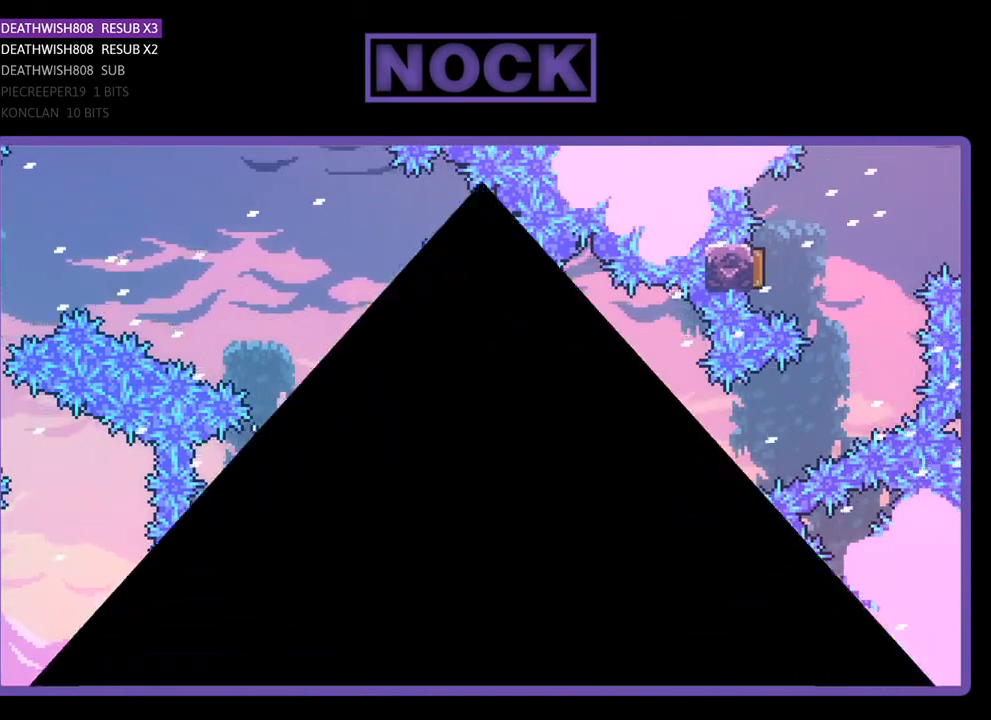
{"buttons": [], "right_stick": "center", "events": []}
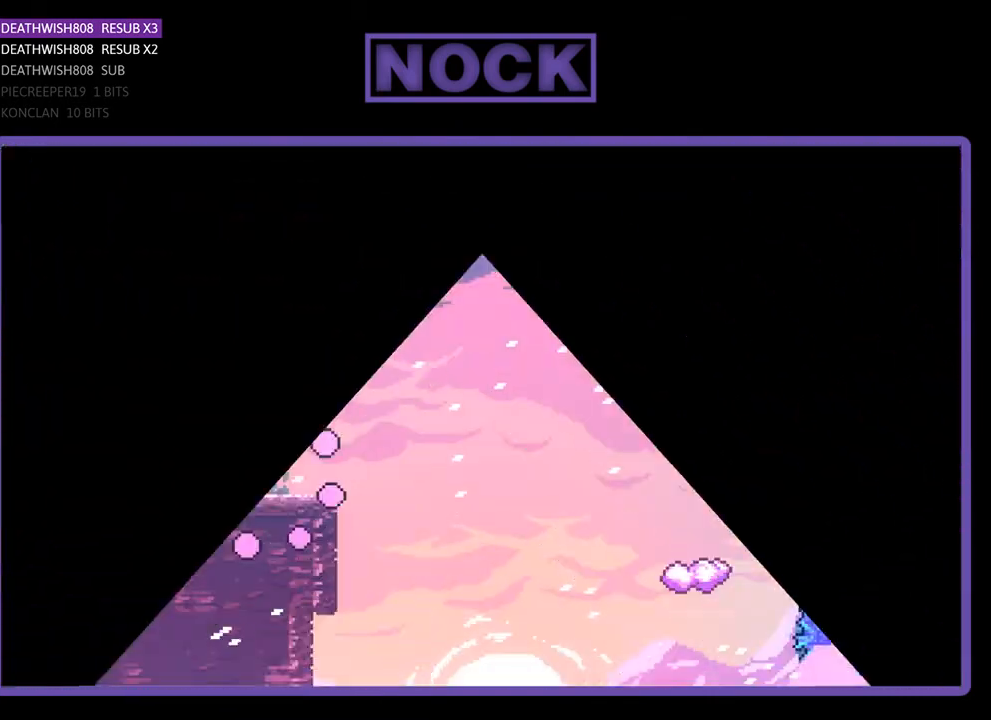
{"buttons": ["R2", "DPAD_RIGHT"], "right_stick": "center", "events": [[100, "R2", "down"], [167, "DPAD_RIGHT", "down"]]}
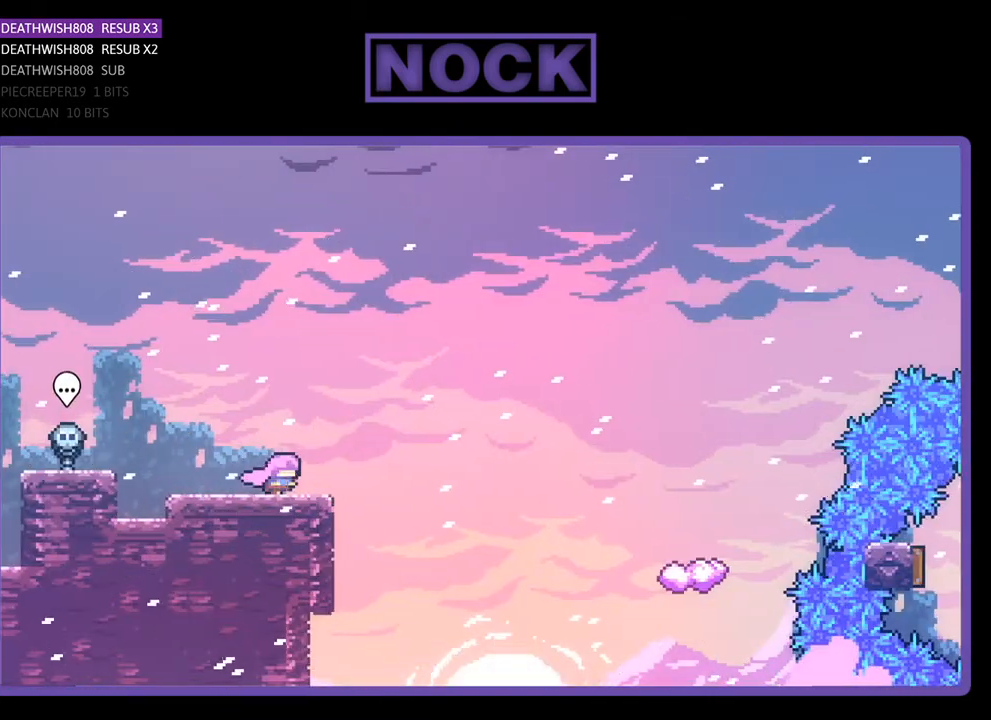
{"buttons": ["R2", "DPAD_RIGHT"], "right_stick": "center", "events": [[100, "DPAD_UP", "down"], [233, "CROSS", "down"], [433, "CROSS", "up"], [467, "DPAD_UP", "up"]]}
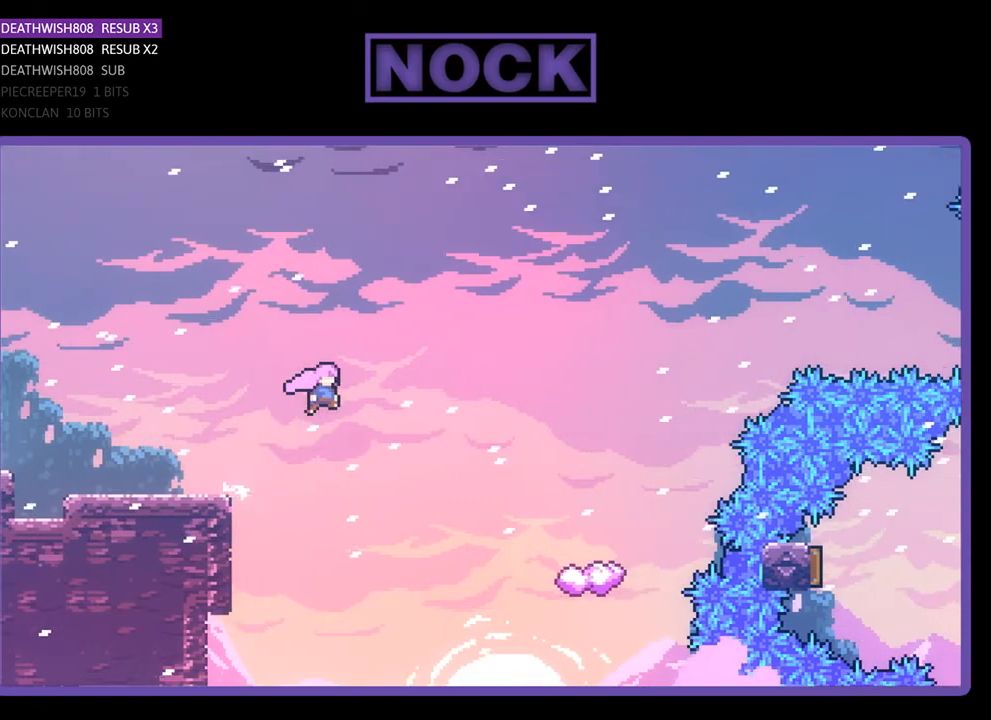
{"buttons": ["CIRCLE", "R2", "DPAD_UP", "DPAD_RIGHT"], "right_stick": "center", "events": [[100, "DPAD_UP", "down"], [367, "CIRCLE", "down"]]}
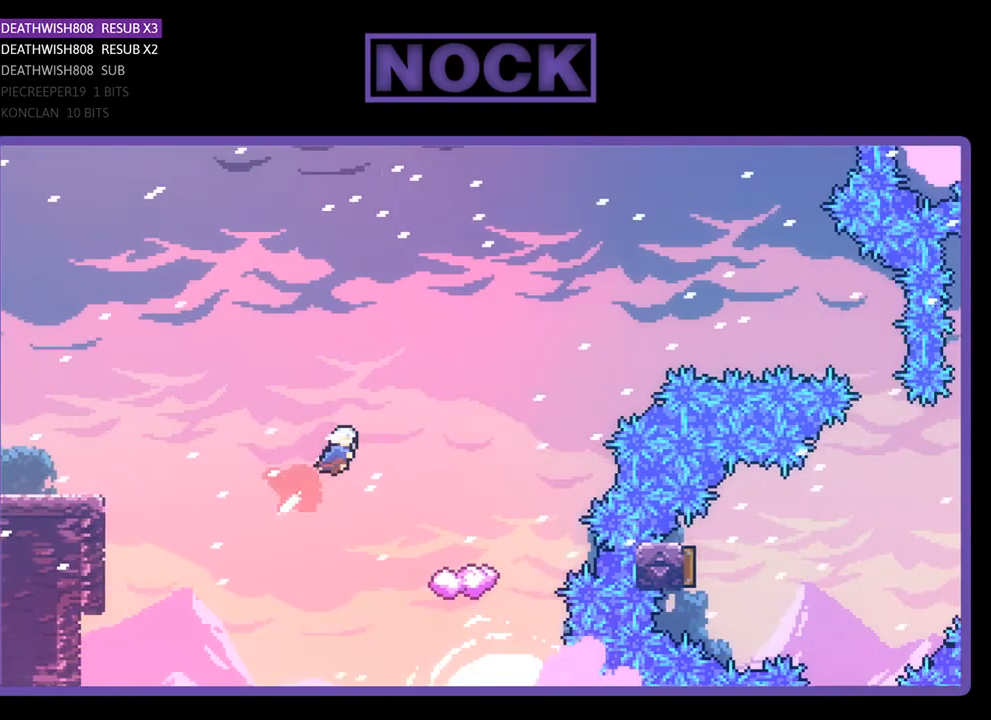
{"buttons": ["R2"], "right_stick": "center", "events": [[200, "CIRCLE", "up"], [300, "DPAD_UP", "up"], [367, "DPAD_RIGHT", "up"]]}
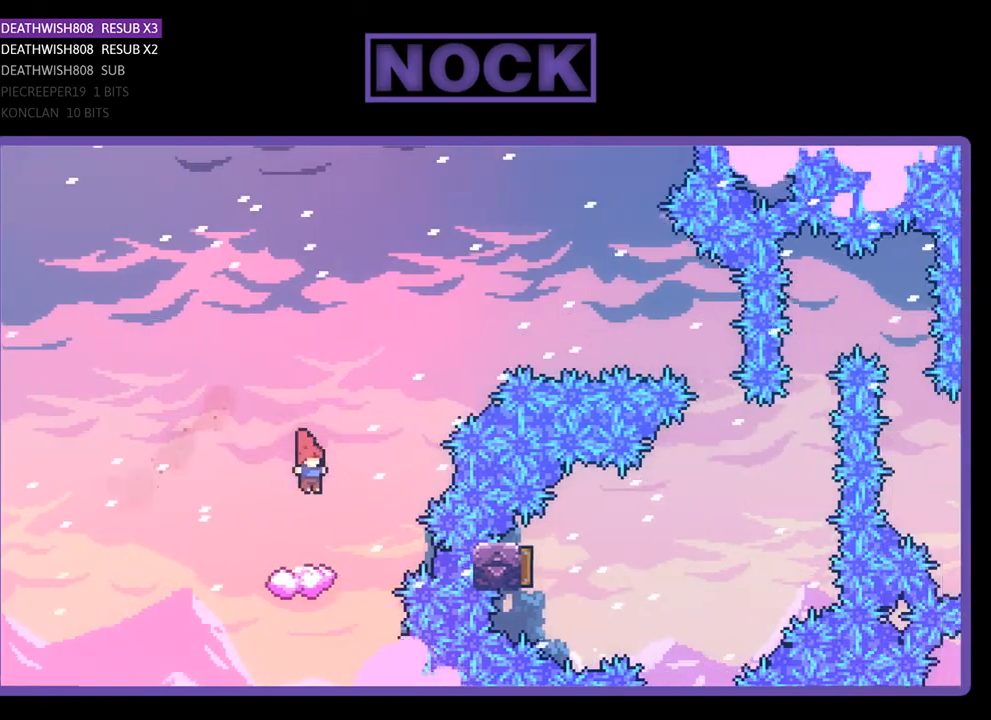
{"buttons": ["CROSS", "R2", "DPAD_RIGHT"], "right_stick": "center", "events": [[233, "DPAD_RIGHT", "down"], [400, "CROSS", "down"]]}
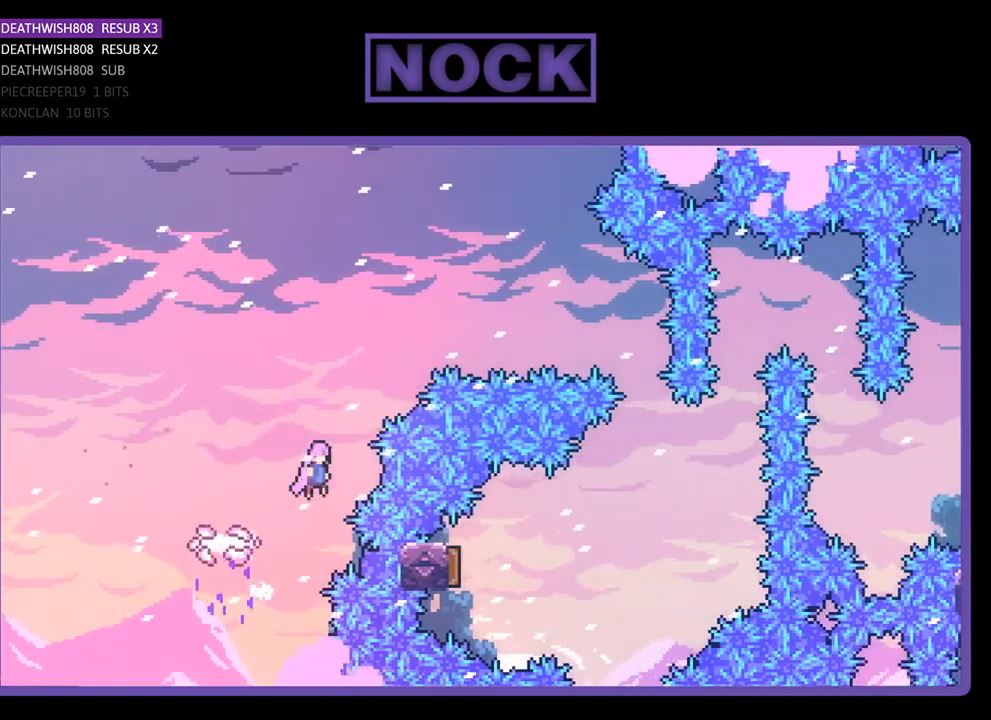
{"buttons": ["CIRCLE", "R2", "DPAD_RIGHT"], "right_stick": "center", "events": [[367, "CROSS", "up"], [433, "CIRCLE", "down"]]}
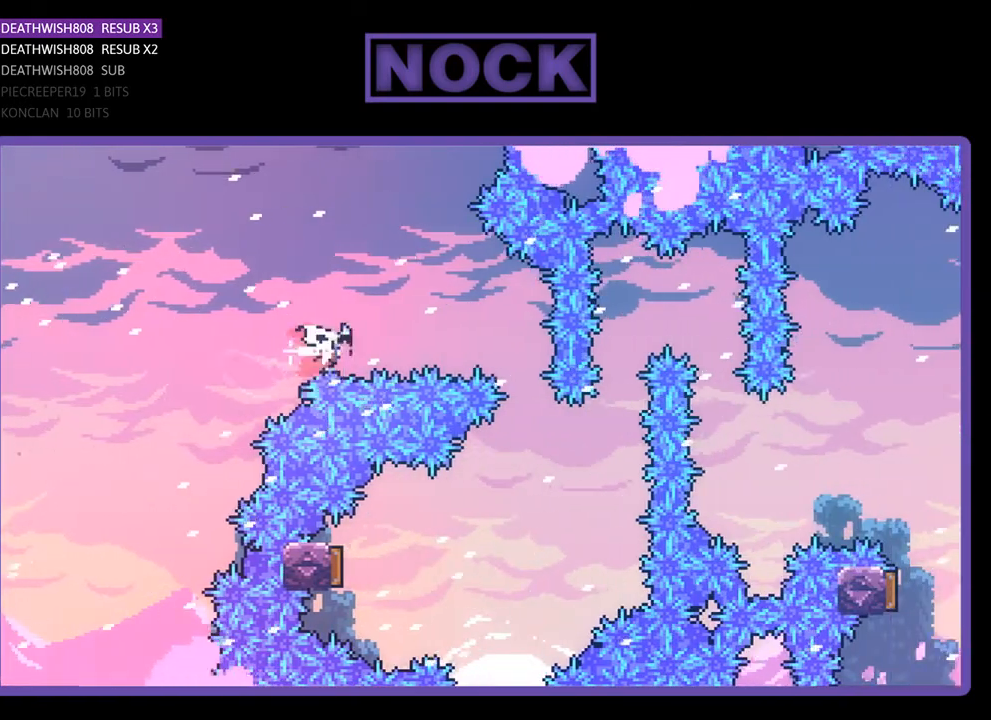
{"buttons": [], "right_stick": "center", "events": [[300, "CIRCLE", "up"], [300, "DPAD_RIGHT", "up"], [367, "R2", "up"]]}
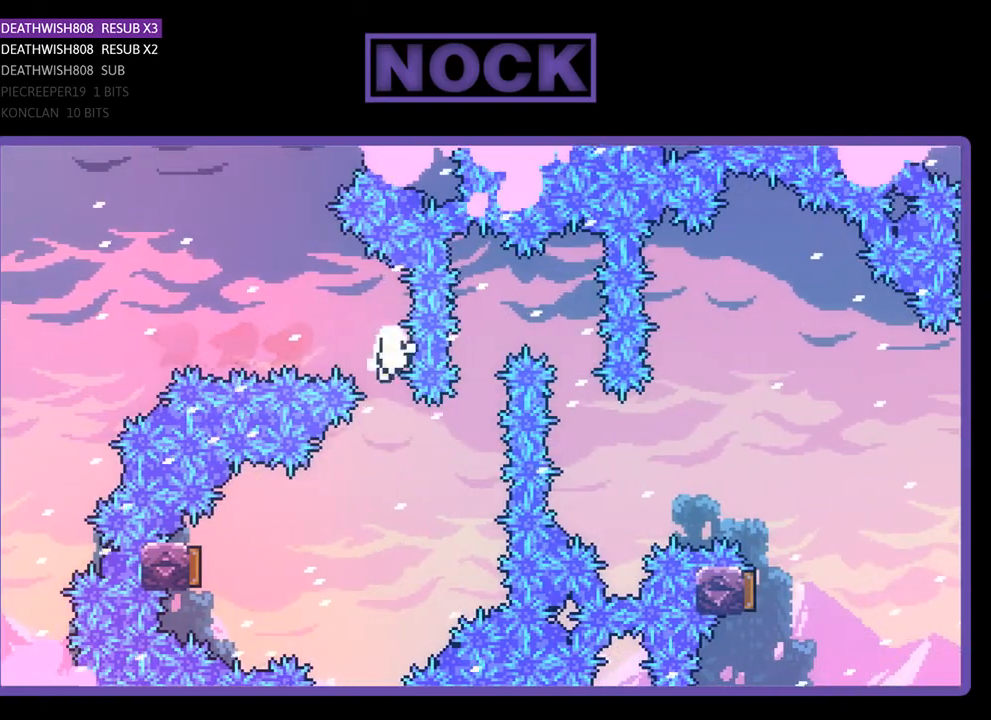
{"buttons": [], "right_stick": "center", "events": [[67, "DPAD_LEFT", "down"], [100, "R2", "down"], [200, "R2", "up"], [233, "DPAD_LEFT", "up"]]}
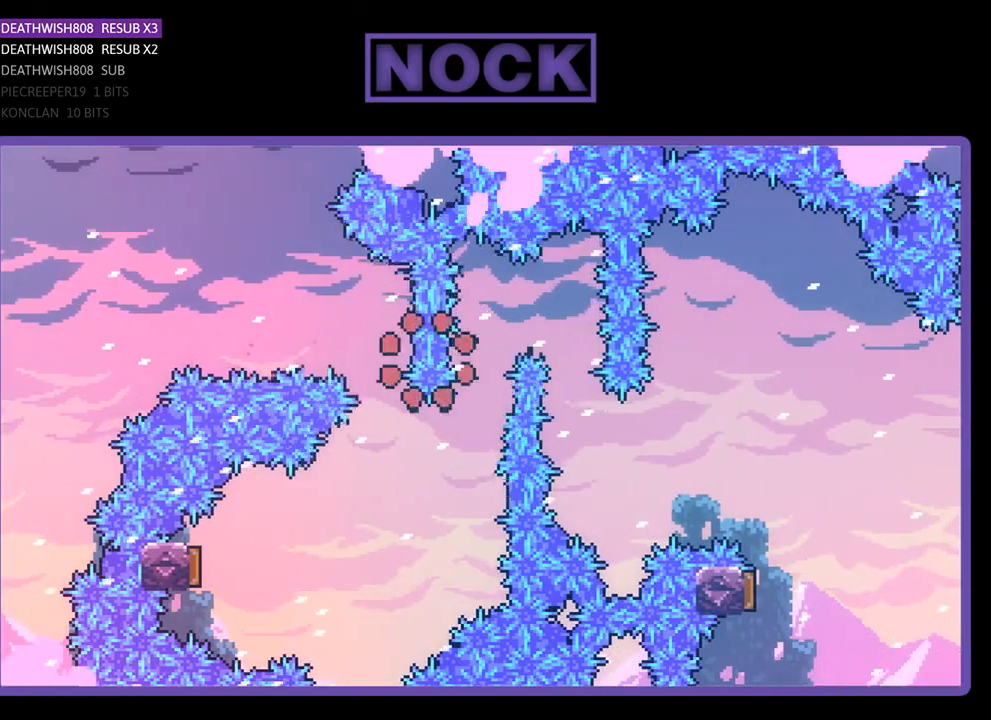
{"buttons": [], "right_stick": "center", "events": []}
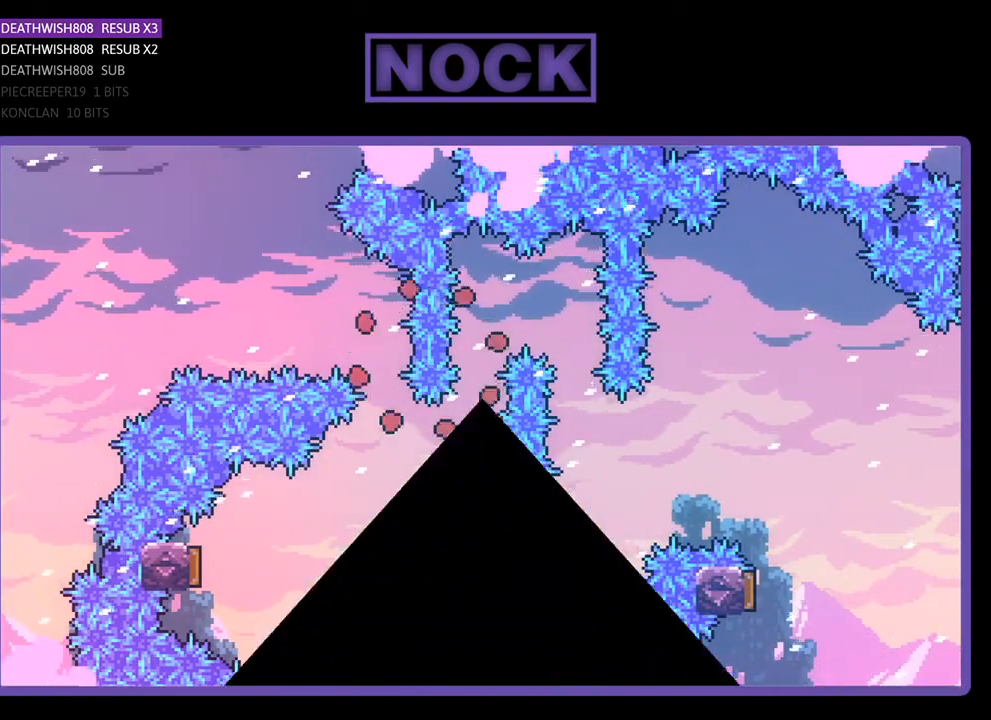
{"buttons": ["R2", "DPAD_RIGHT"], "right_stick": "center", "events": [[200, "R2", "down"], [500, "DPAD_RIGHT", "down"]]}
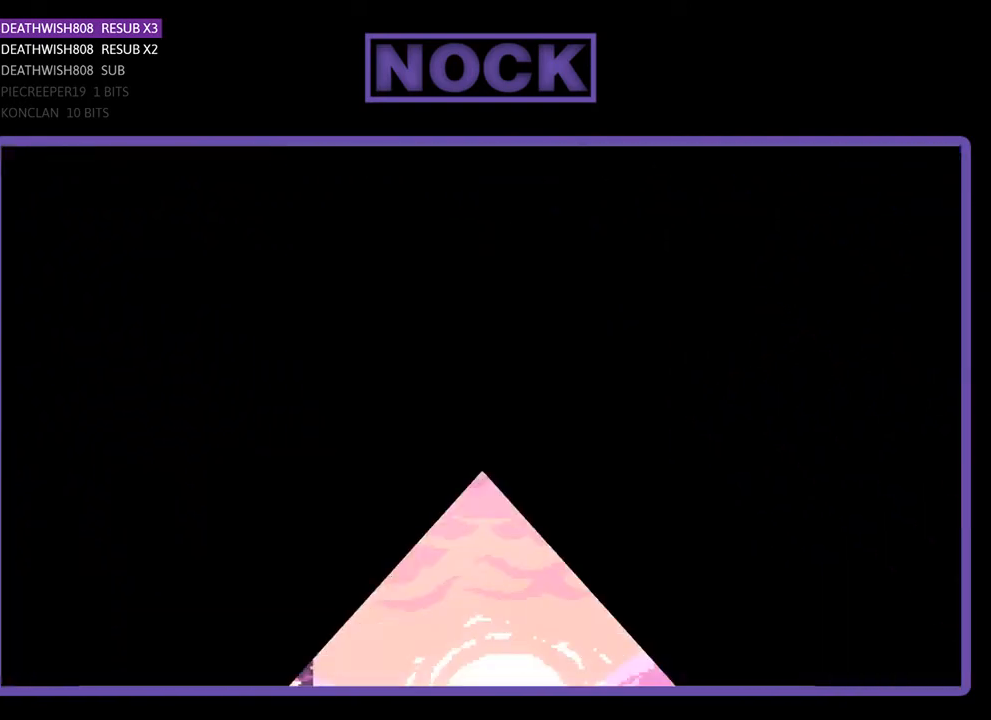
{"buttons": ["R2", "DPAD_RIGHT"], "right_stick": "center", "events": []}
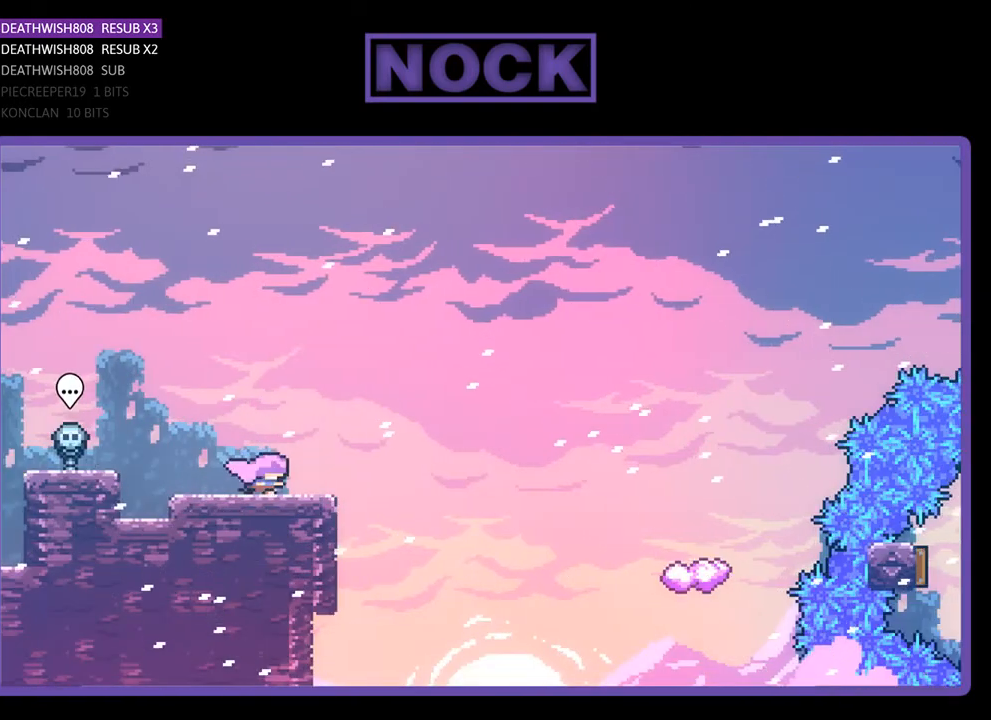
{"buttons": ["R2", "DPAD_UP", "DPAD_RIGHT"], "right_stick": "center", "events": [[167, "CROSS", "down"], [333, "DPAD_UP", "down"], [500, "CROSS", "up"]]}
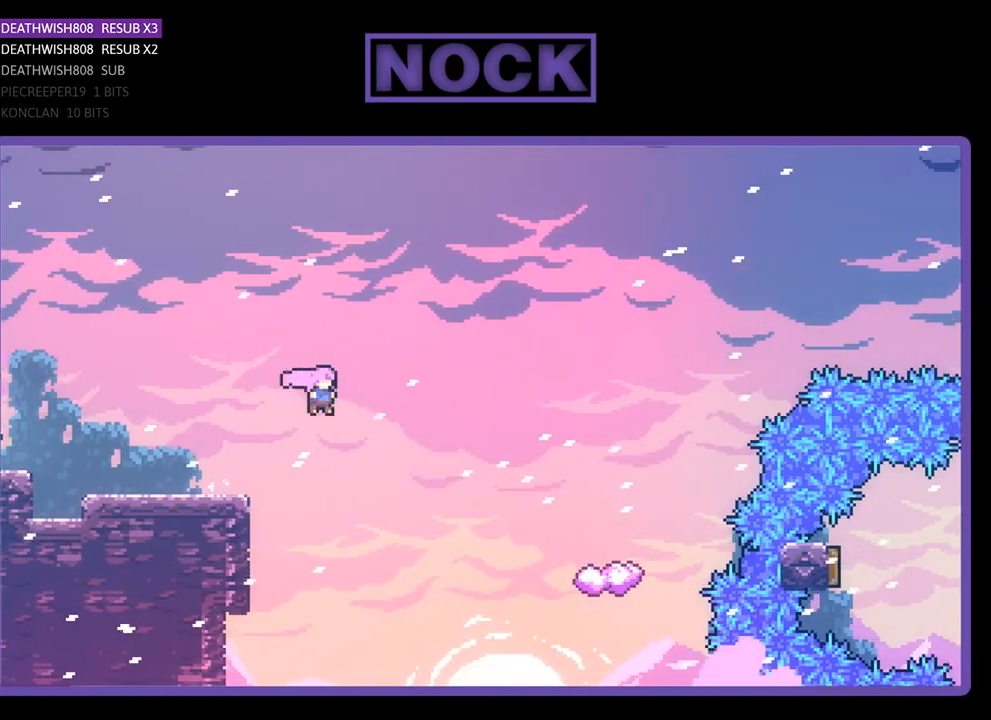
{"buttons": ["CIRCLE", "R2", "DPAD_UP", "DPAD_RIGHT"], "right_stick": "center", "events": [[367, "CIRCLE", "down"]]}
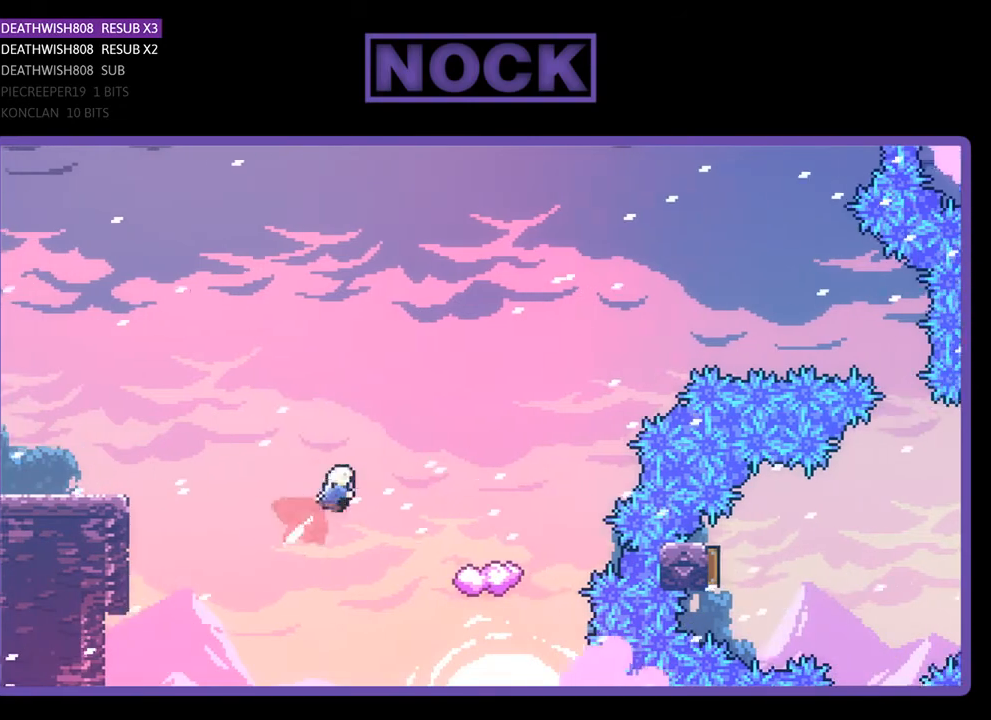
{"buttons": ["R2"], "right_stick": "center", "events": [[200, "DPAD_UP", "up"], [400, "CIRCLE", "up"], [500, "DPAD_RIGHT", "up"]]}
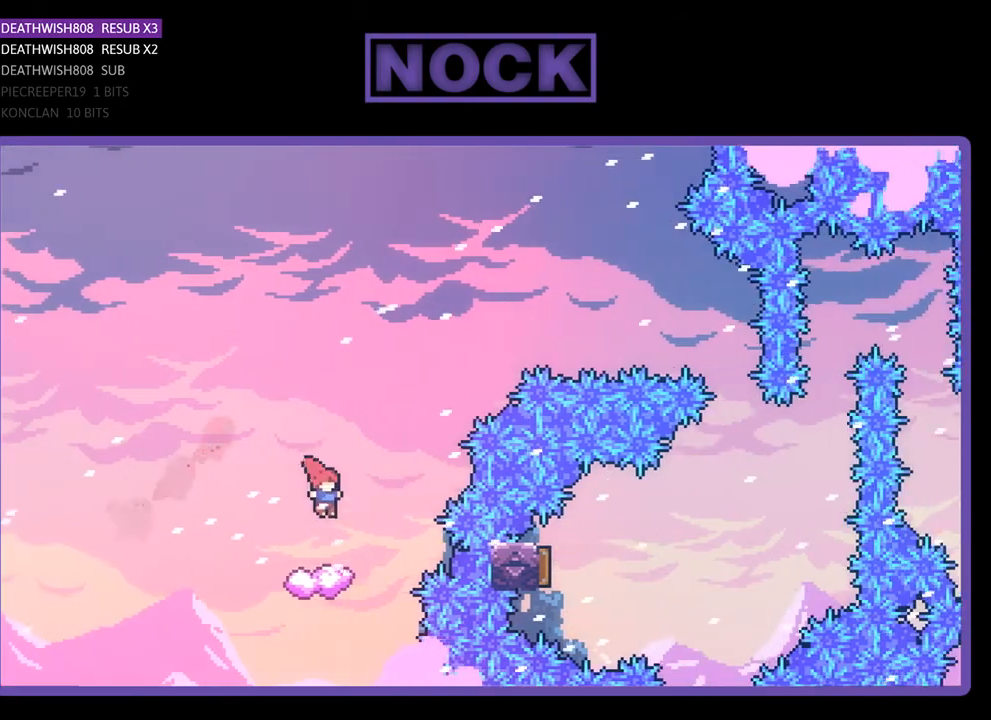
{"buttons": ["CROSS", "R2", "DPAD_RIGHT"], "right_stick": "center", "events": [[300, "DPAD_RIGHT", "down"], [400, "CROSS", "down"]]}
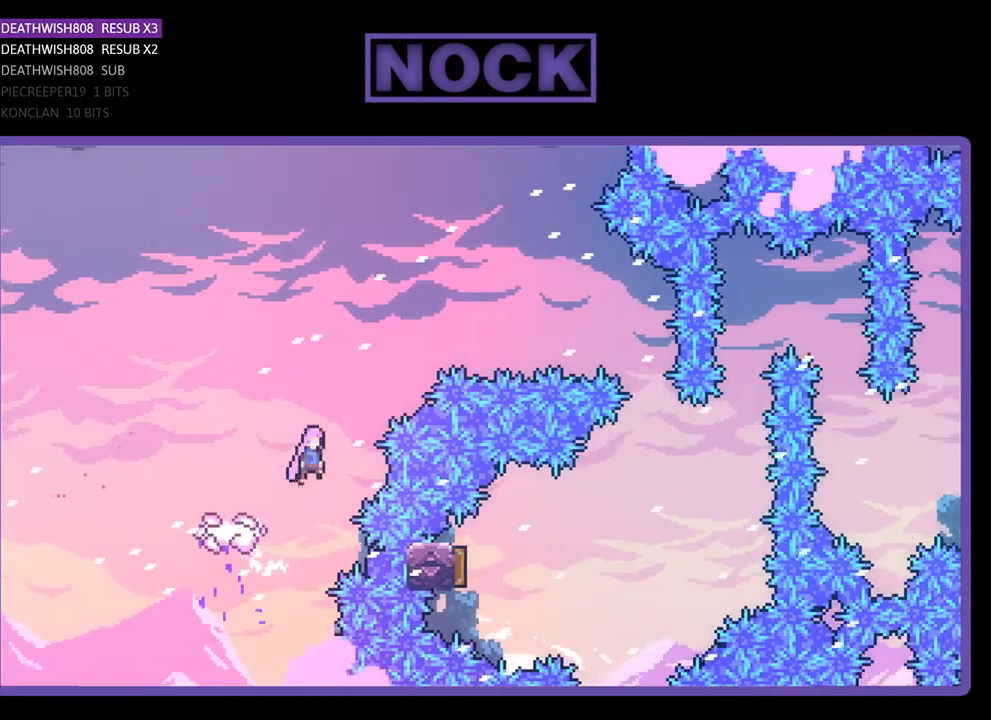
{"buttons": ["CIRCLE", "R2", "DPAD_RIGHT"], "right_stick": "center", "events": [[133, "DPAD_UP", "down"], [400, "CROSS", "up"], [400, "DPAD_UP", "up"], [467, "CIRCLE", "down"]]}
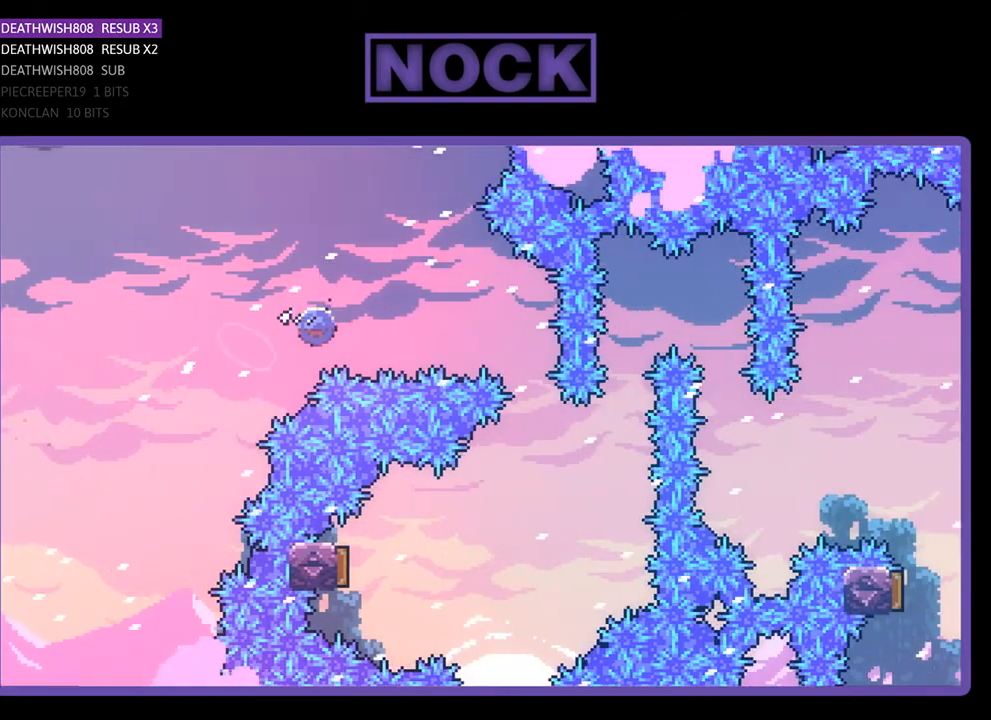
{"buttons": ["R2", "DPAD_LEFT"], "right_stick": "center", "events": [[367, "CIRCLE", "up"], [400, "DPAD_RIGHT", "up"], [500, "DPAD_LEFT", "down"]]}
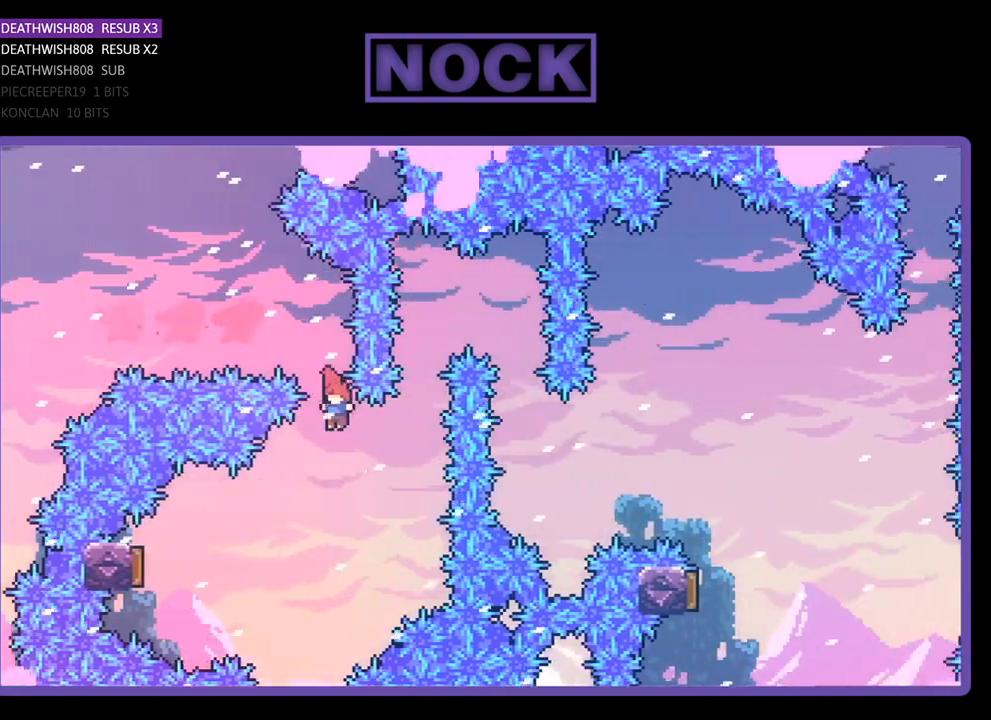
{"buttons": ["CIRCLE", "R2", "DPAD_LEFT"], "right_stick": "center", "events": [[300, "CIRCLE", "down"]]}
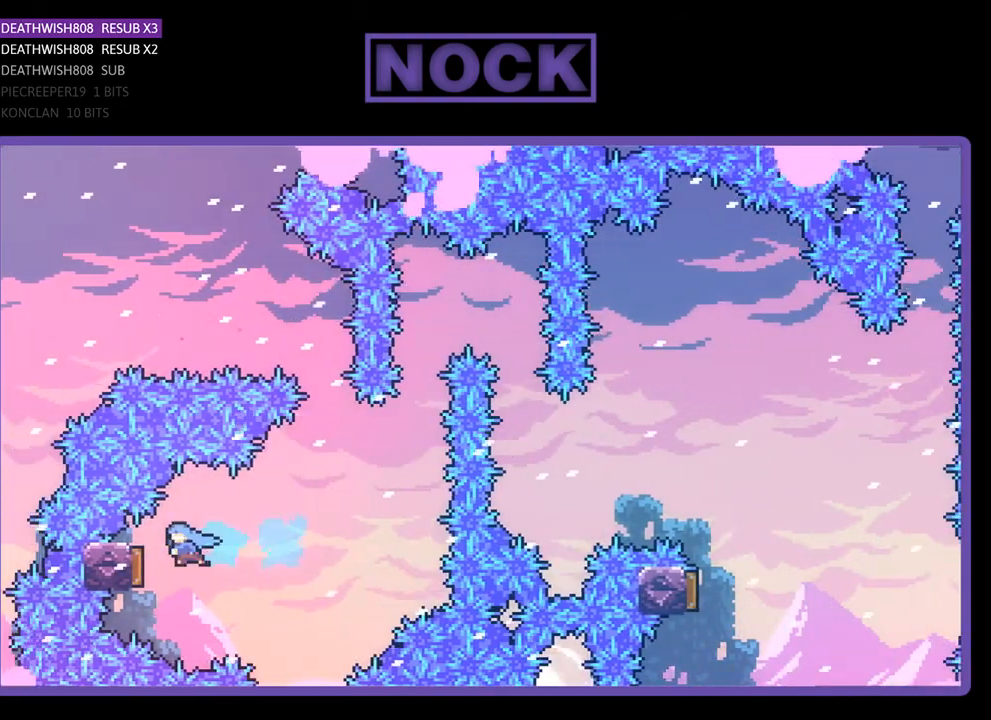
{"buttons": ["R2", "DPAD_RIGHT"], "right_stick": "center", "events": [[67, "CIRCLE", "up"], [67, "DPAD_LEFT", "up"], [233, "DPAD_RIGHT", "down"]]}
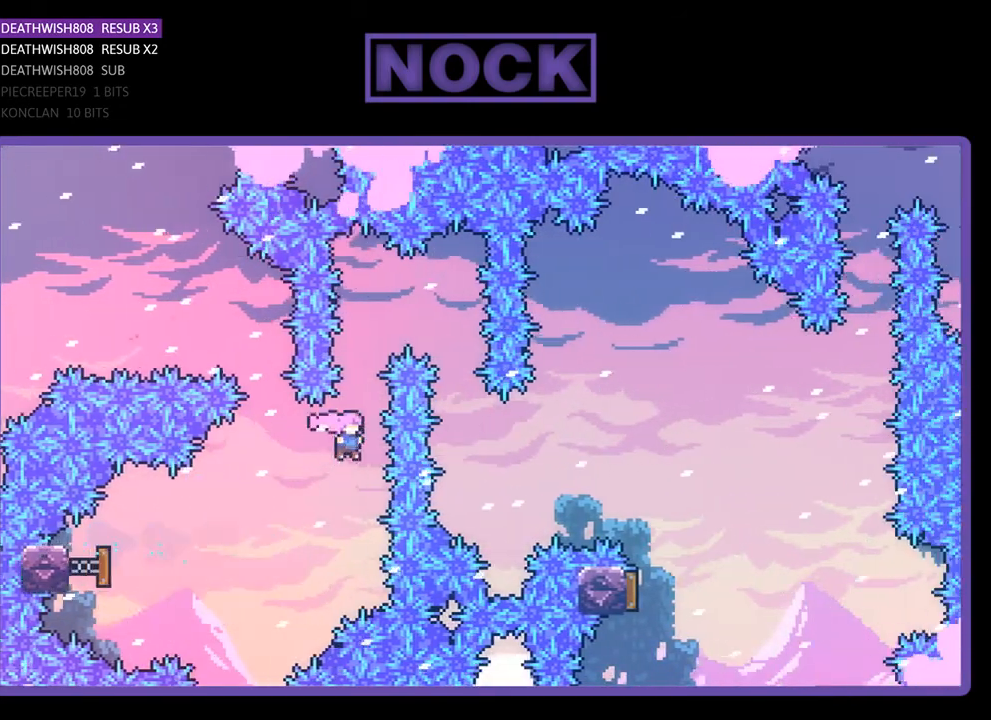
{"buttons": ["R2", "DPAD_UP", "DPAD_RIGHT"], "right_stick": "center", "events": [[33, "CIRCLE", "down"], [33, "DPAD_UP", "down"], [67, "DPAD_RIGHT", "up"], [200, "DPAD_RIGHT", "down"], [333, "CIRCLE", "up"]]}
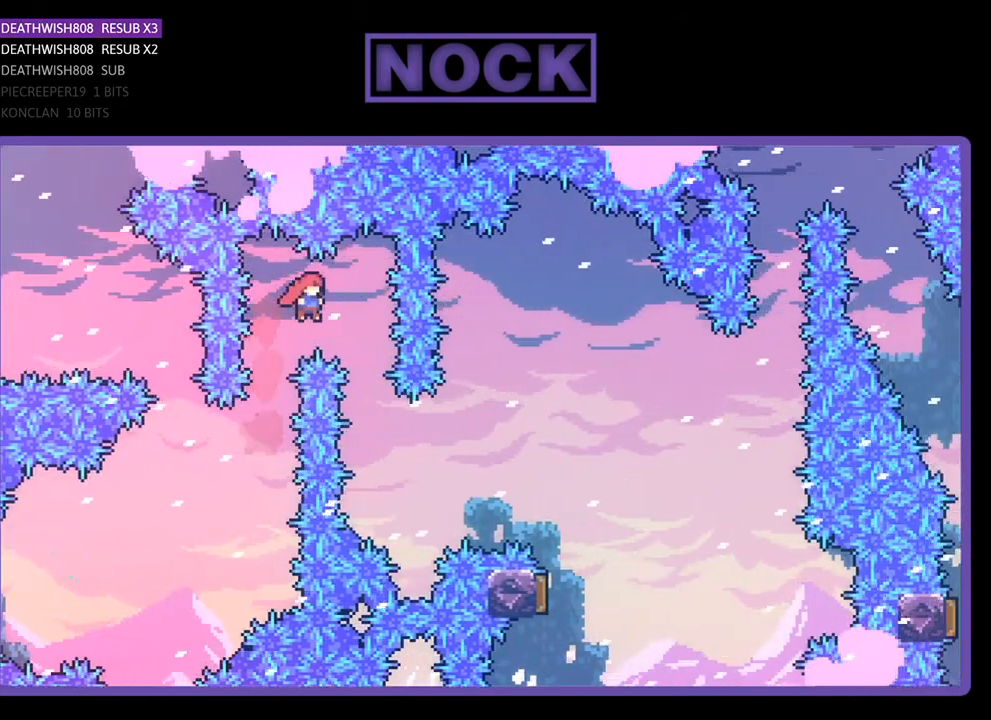
{"buttons": ["CIRCLE", "R2", "DPAD_UP", "DPAD_RIGHT"], "right_stick": "center", "events": [[233, "DPAD_UP", "up"], [267, "DPAD_RIGHT", "up"], [333, "DPAD_RIGHT", "down"], [333, "DPAD_UP", "down"], [467, "CIRCLE", "down"]]}
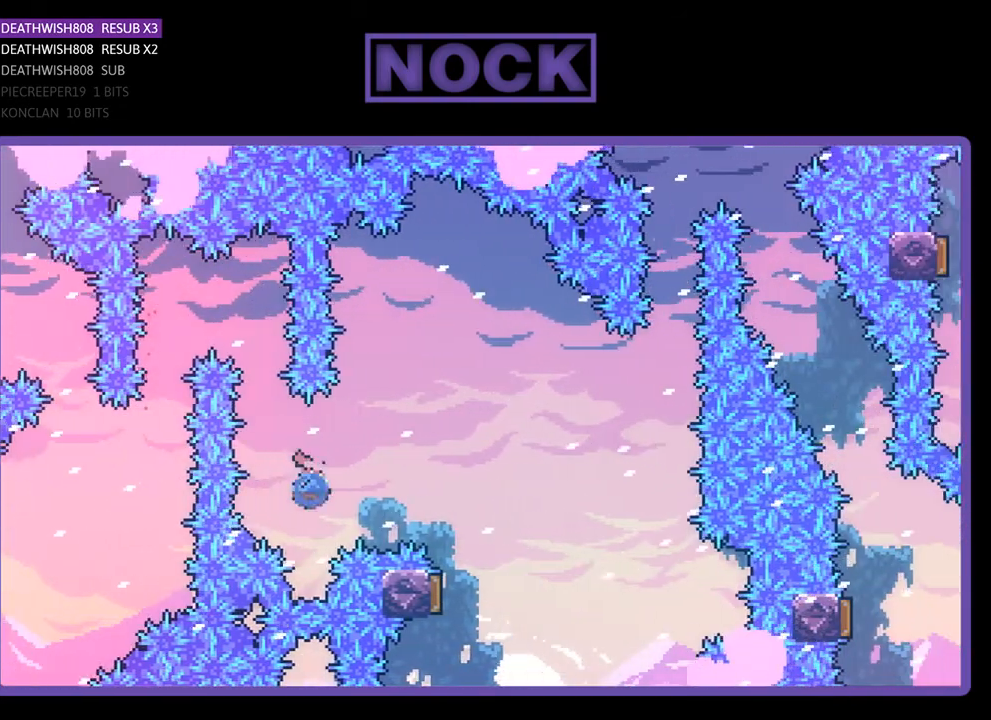
{"buttons": ["R2"], "right_stick": "center", "events": [[167, "CIRCLE", "up"], [433, "DPAD_RIGHT", "up"], [433, "DPAD_UP", "up"]]}
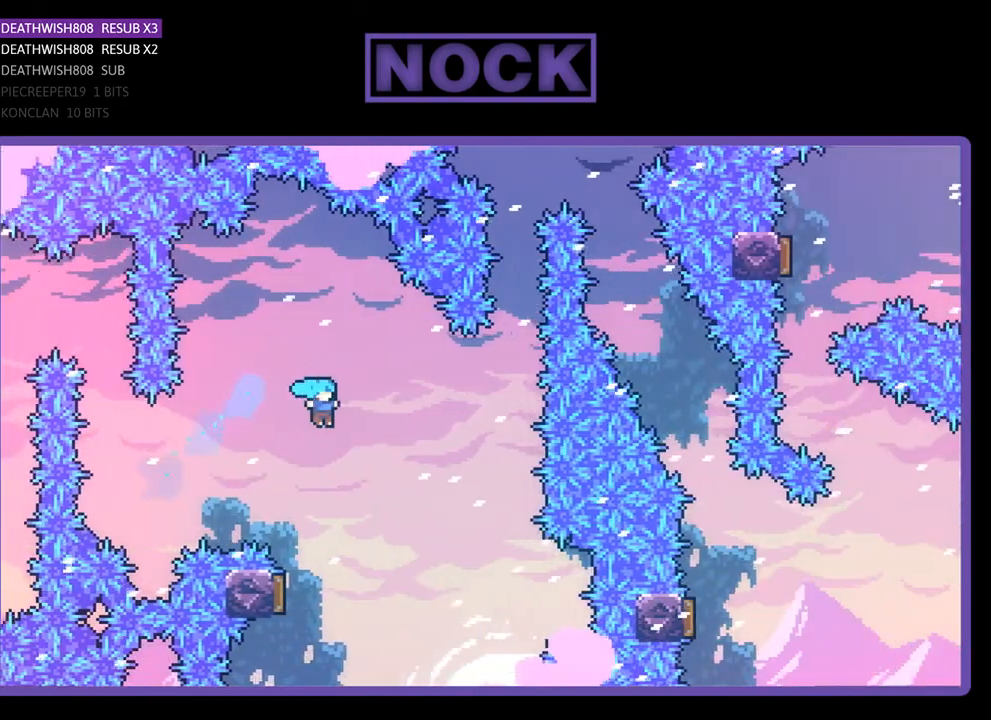
{"buttons": ["R2"], "right_stick": "center", "events": [[167, "DPAD_LEFT", "down"], [433, "DPAD_LEFT", "up"]]}
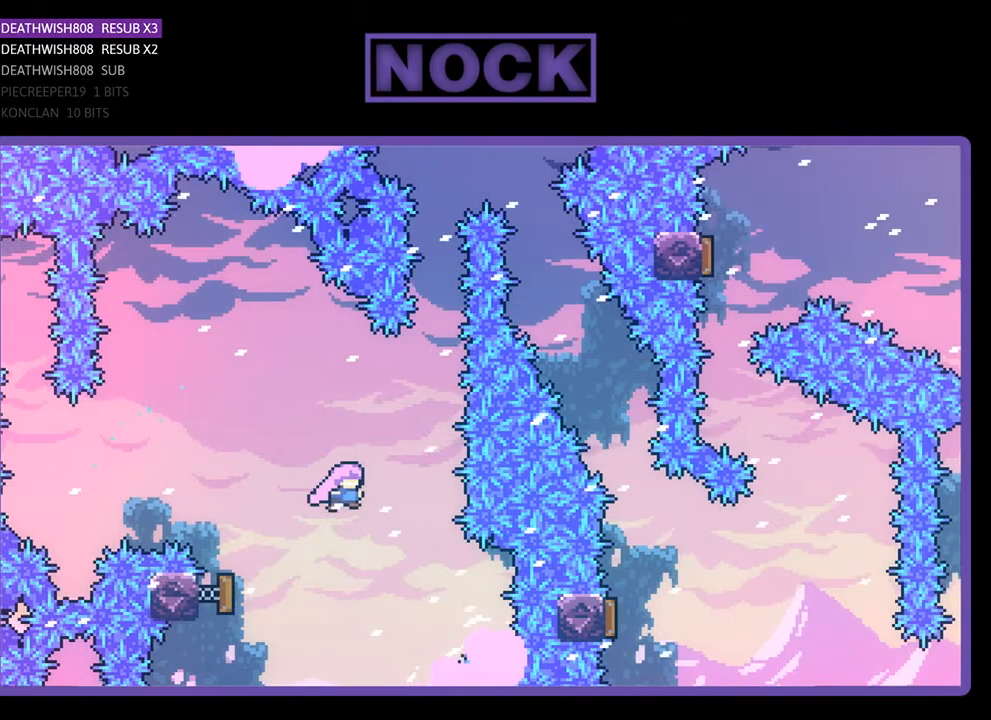
{"buttons": ["R2", "DPAD_UP"], "right_stick": "center", "events": [[133, "DPAD_UP", "down"], [233, "CIRCLE", "down"], [467, "CIRCLE", "up"]]}
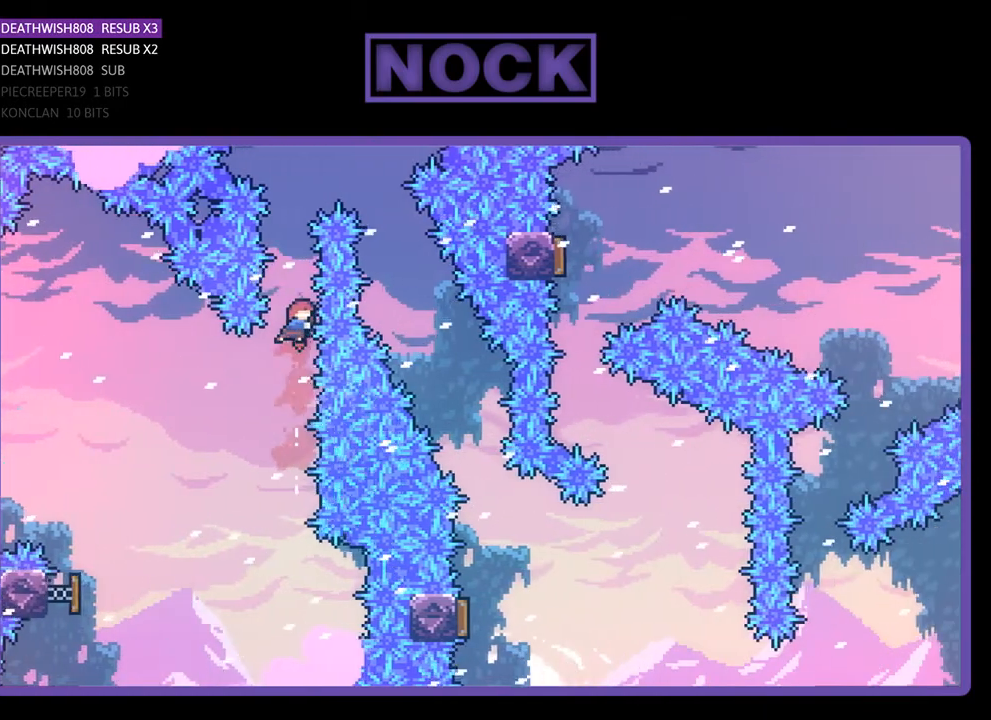
{"buttons": ["R2", "DPAD_UP", "DPAD_RIGHT"], "right_stick": "center", "events": [[100, "CIRCLE", "down"], [300, "DPAD_RIGHT", "down"], [367, "CIRCLE", "up"]]}